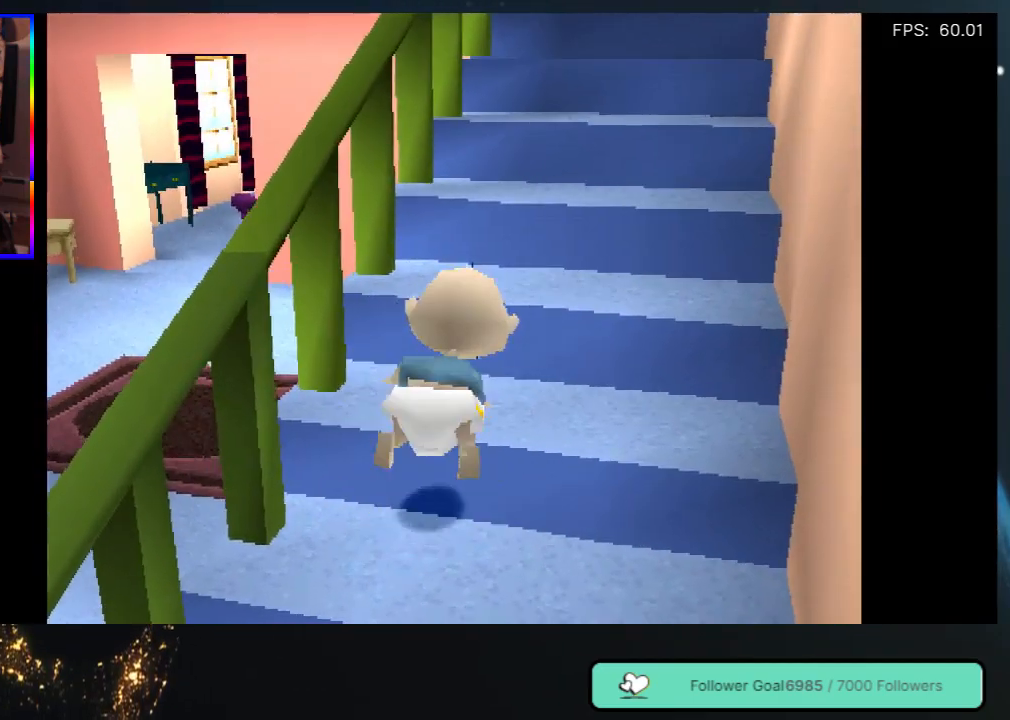
Gameplay with a controller (Xbox layout); each line is a JSON object with the inputs held at the frame after it. "events" lists button and stick changes between this image and that frame as [ms after this image, input, new state], when the widget could be followed in between. Not read: L3 R3.
{"buttons": ["DPAD_UP", "DPAD_RIGHT"], "left_stick": "center", "right_stick": "center", "events": [[83, "DPAD_RIGHT", "up"], [500, "DPAD_RIGHT", "down"]]}
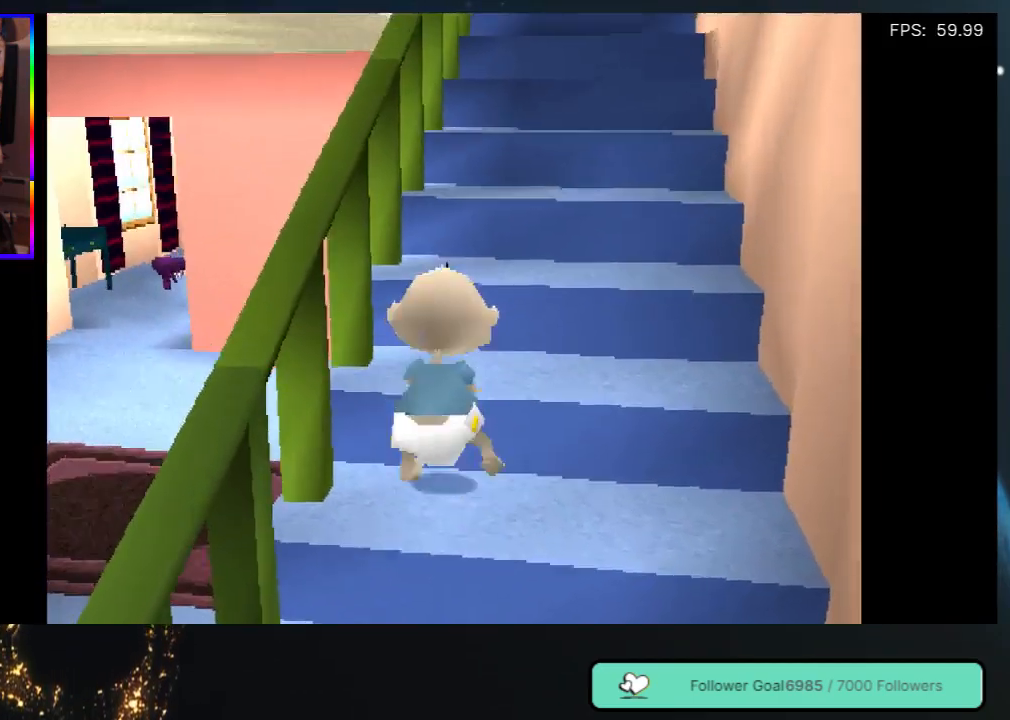
{"buttons": ["DPAD_UP"], "left_stick": "center", "right_stick": "center", "events": [[133, "DPAD_RIGHT", "up"]]}
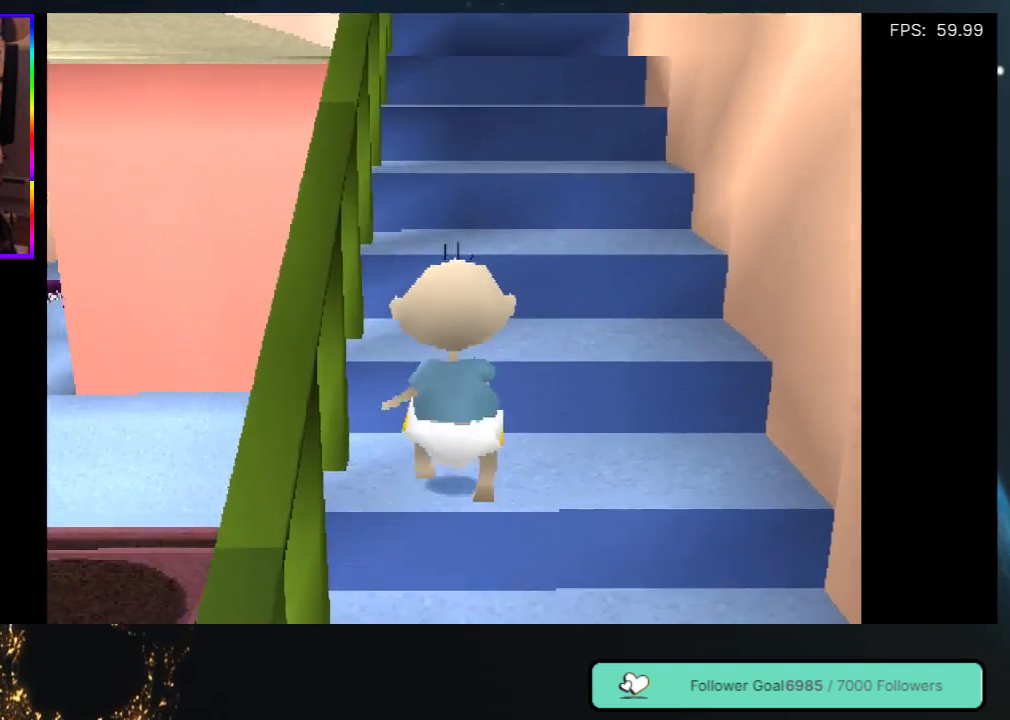
{"buttons": ["DPAD_UP"], "left_stick": "center", "right_stick": "center", "events": []}
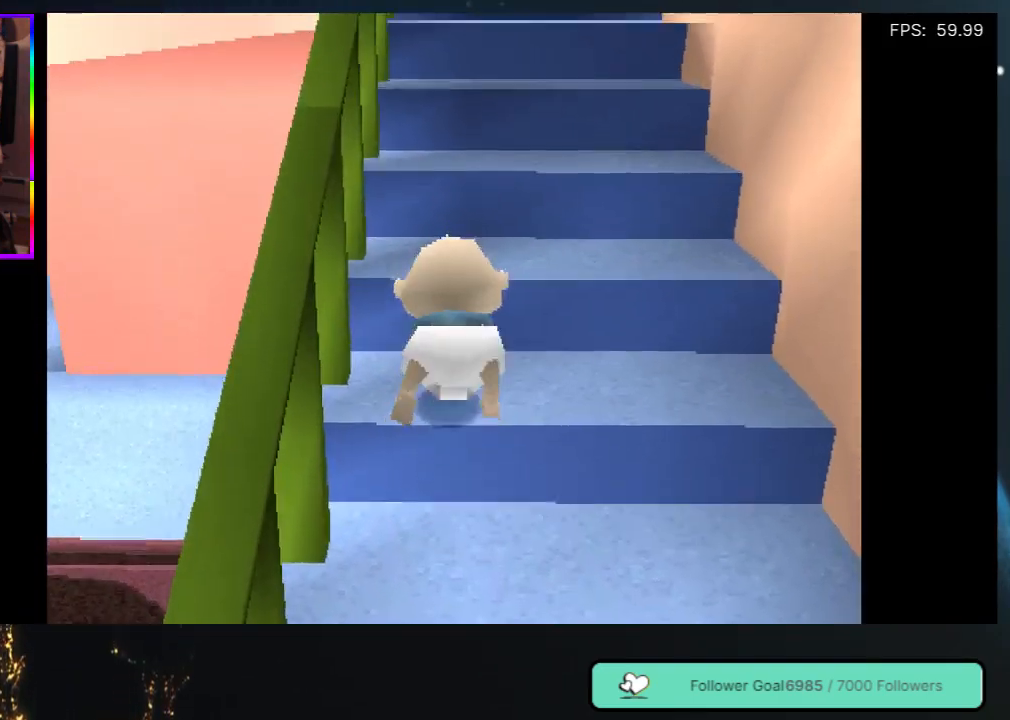
{"buttons": ["DPAD_UP"], "left_stick": "center", "right_stick": "center", "events": [[333, "DPAD_RIGHT", "down"], [450, "DPAD_RIGHT", "up"]]}
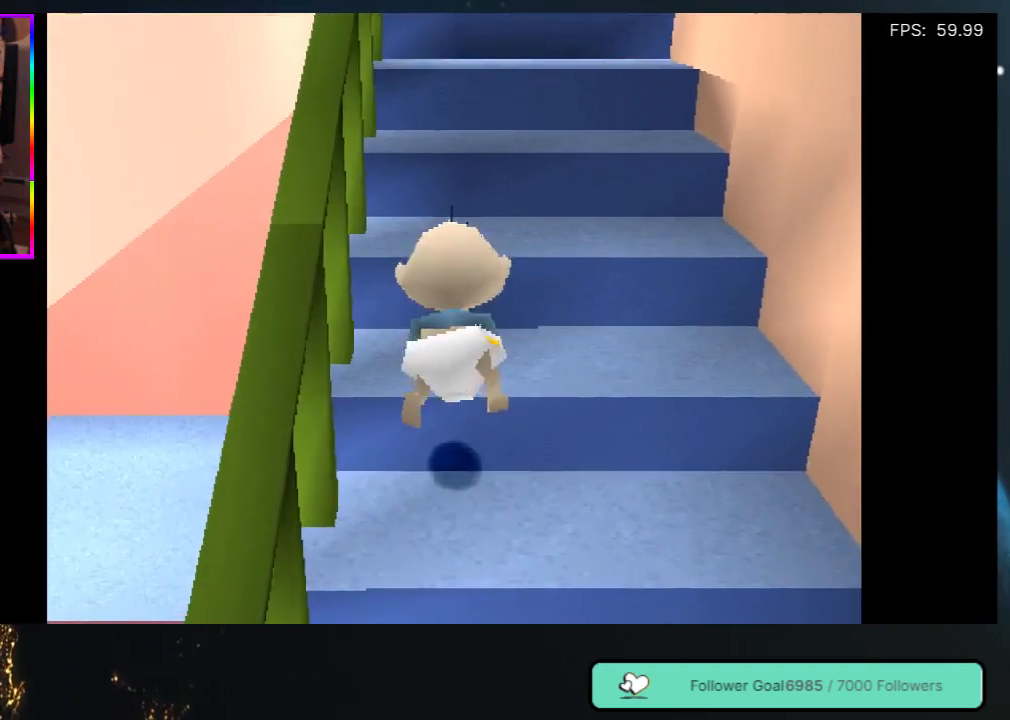
{"buttons": ["DPAD_UP", "DPAD_RIGHT"], "left_stick": "center", "right_stick": "center", "events": [[450, "DPAD_RIGHT", "down"]]}
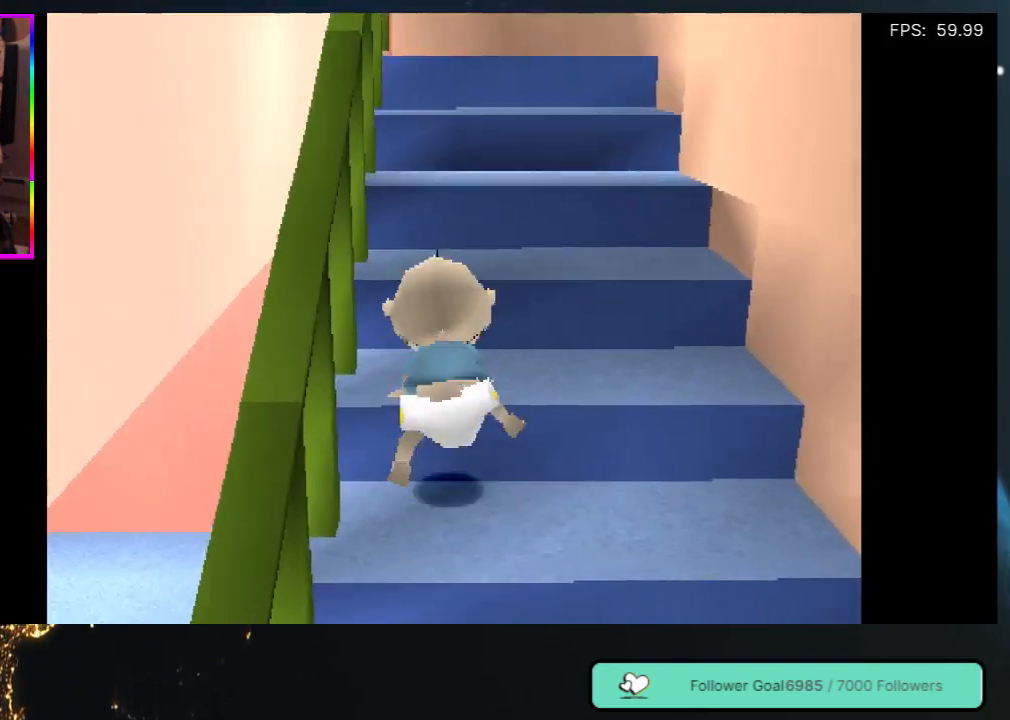
{"buttons": ["DPAD_UP"], "left_stick": "center", "right_stick": "center", "events": [[67, "DPAD_RIGHT", "up"]]}
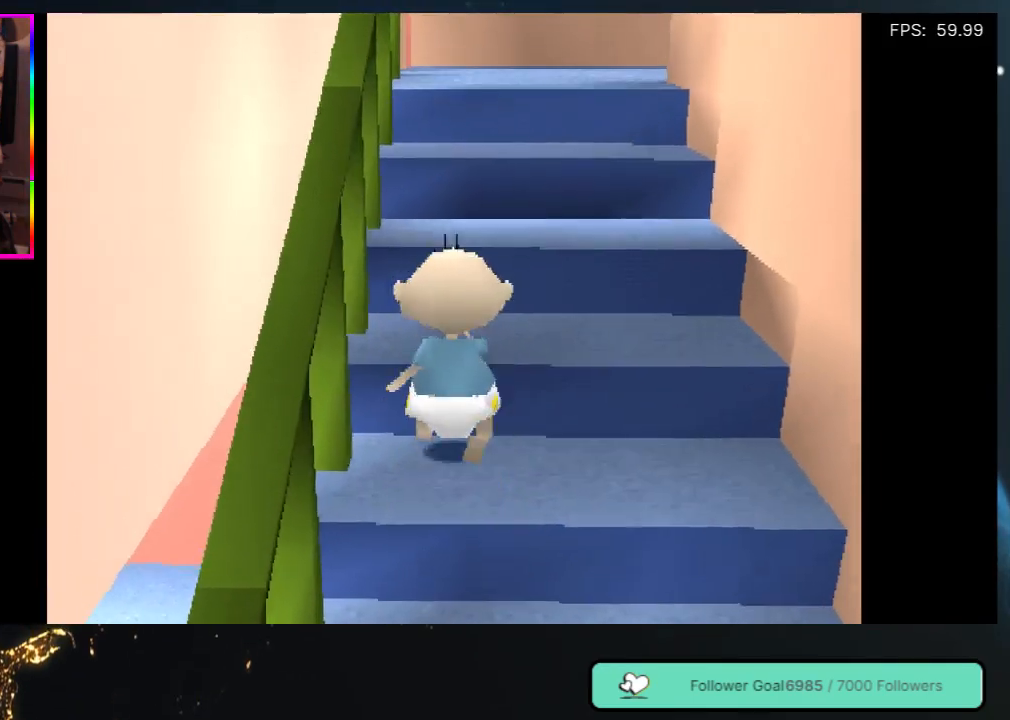
{"buttons": ["DPAD_UP"], "left_stick": "center", "right_stick": "center", "events": [[300, "DPAD_RIGHT", "down"], [383, "DPAD_RIGHT", "up"]]}
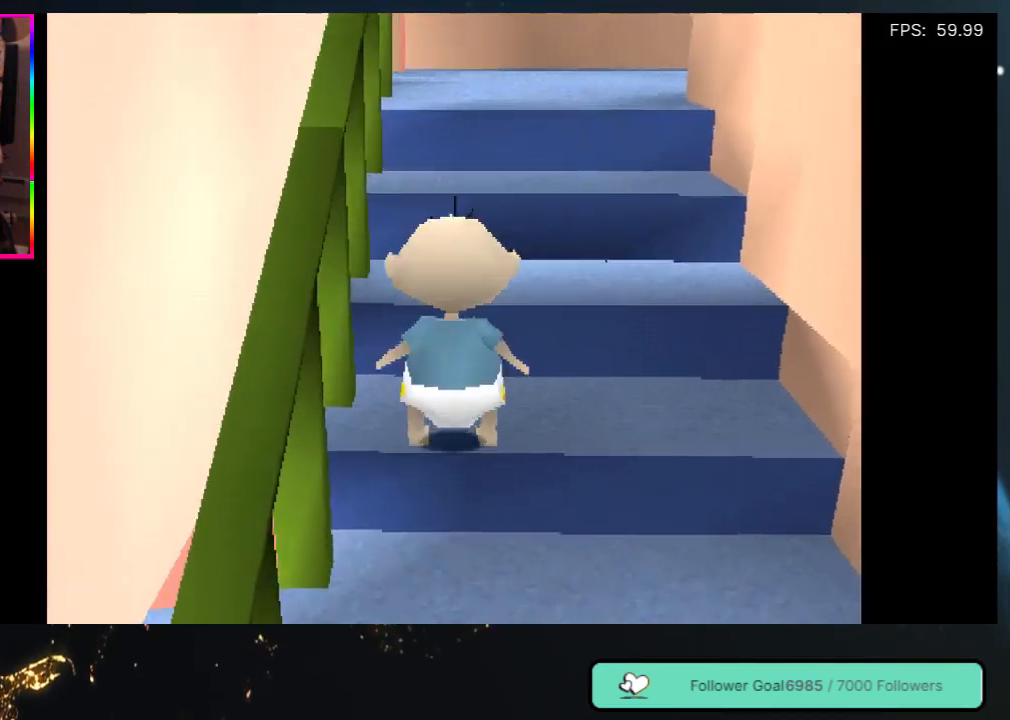
{"buttons": ["DPAD_UP"], "left_stick": "center", "right_stick": "center", "events": []}
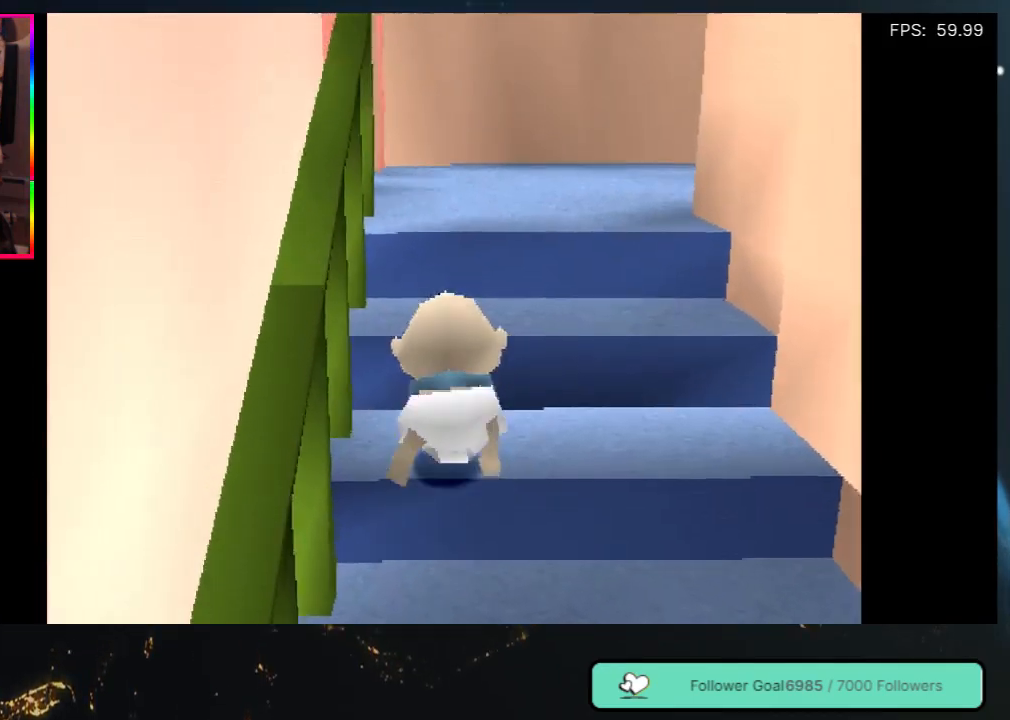
{"buttons": ["DPAD_UP"], "left_stick": "center", "right_stick": "center", "events": [[100, "DPAD_RIGHT", "down"], [167, "DPAD_RIGHT", "up"]]}
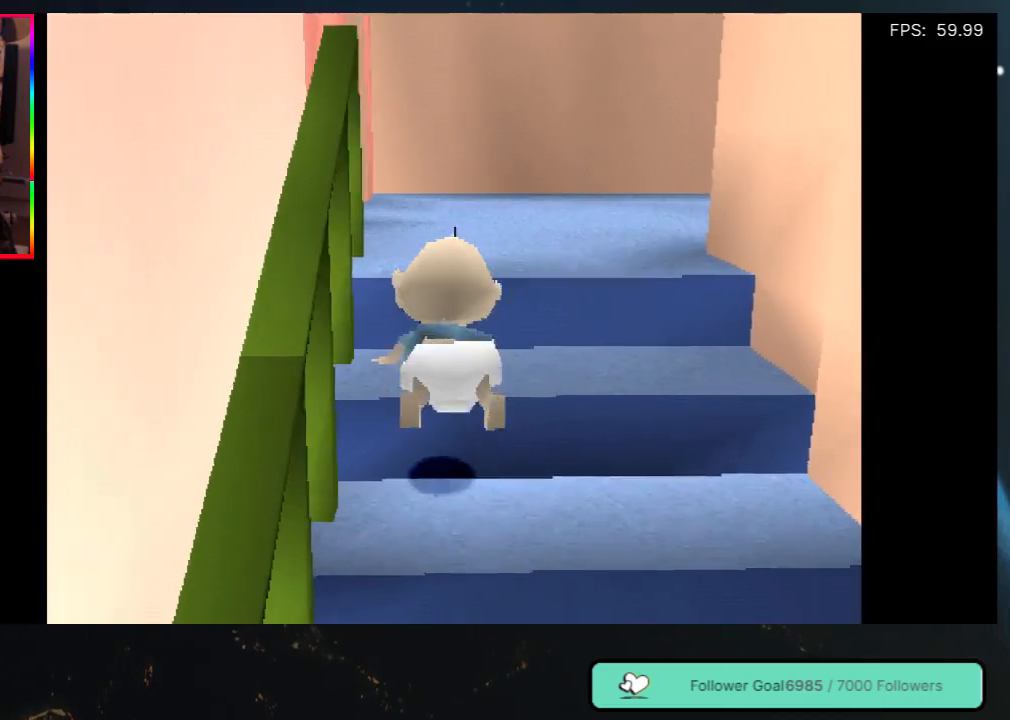
{"buttons": ["DPAD_UP"], "left_stick": "center", "right_stick": "center", "events": []}
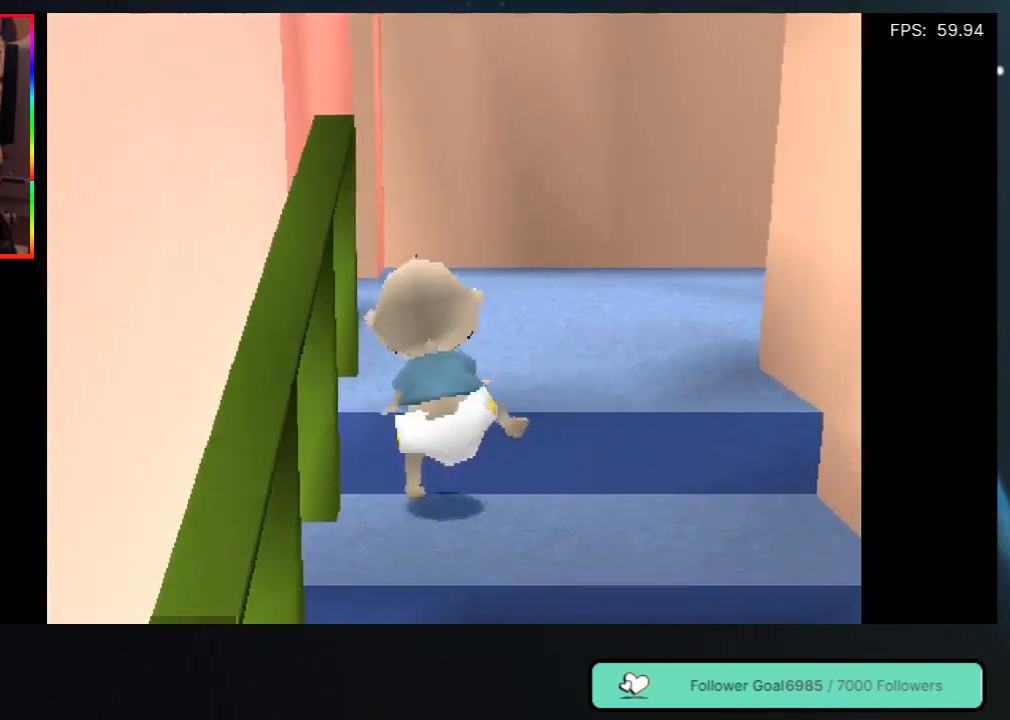
{"buttons": ["DPAD_UP"], "left_stick": "center", "right_stick": "center", "events": []}
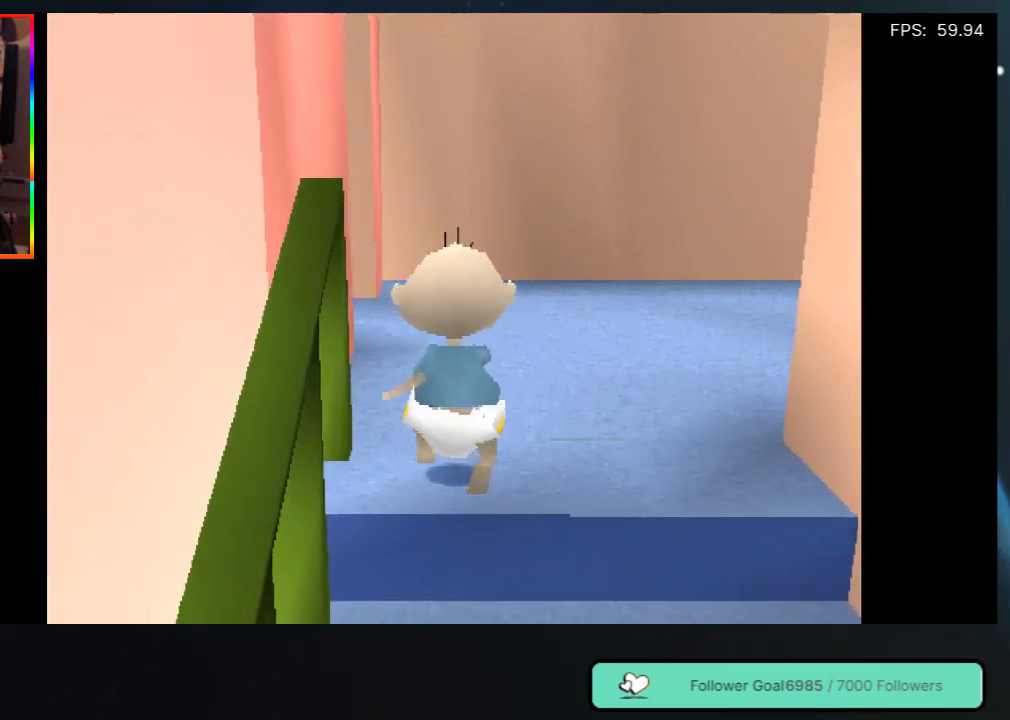
{"buttons": ["DPAD_UP", "DPAD_LEFT"], "left_stick": "center", "right_stick": "center", "events": [[350, "DPAD_LEFT", "down"]]}
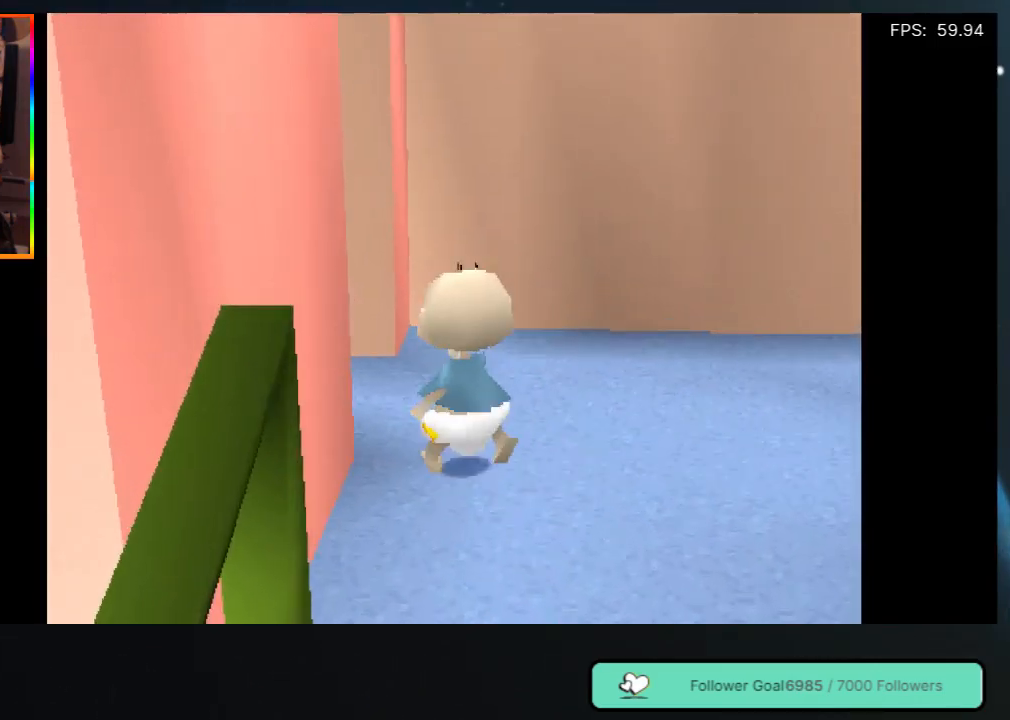
{"buttons": ["DPAD_UP", "DPAD_LEFT"], "left_stick": "center", "right_stick": "center", "events": [[83, "DPAD_LEFT", "up"], [133, "DPAD_LEFT", "down"]]}
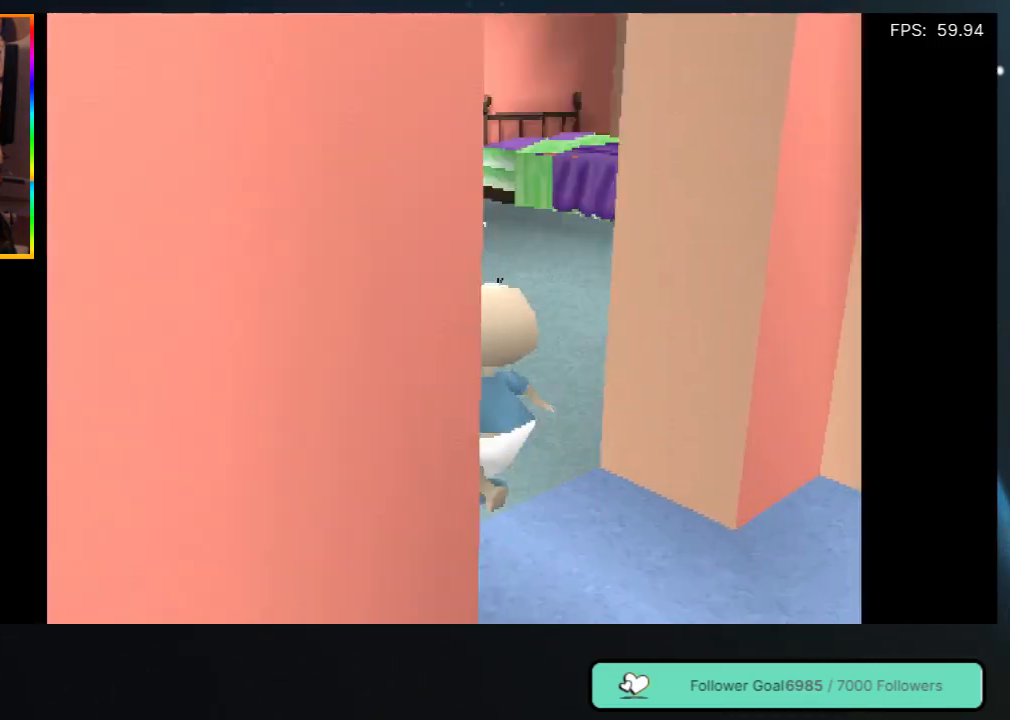
{"buttons": [], "left_stick": "center", "right_stick": "center", "events": [[100, "DPAD_LEFT", "up"], [450, "DPAD_UP", "up"]]}
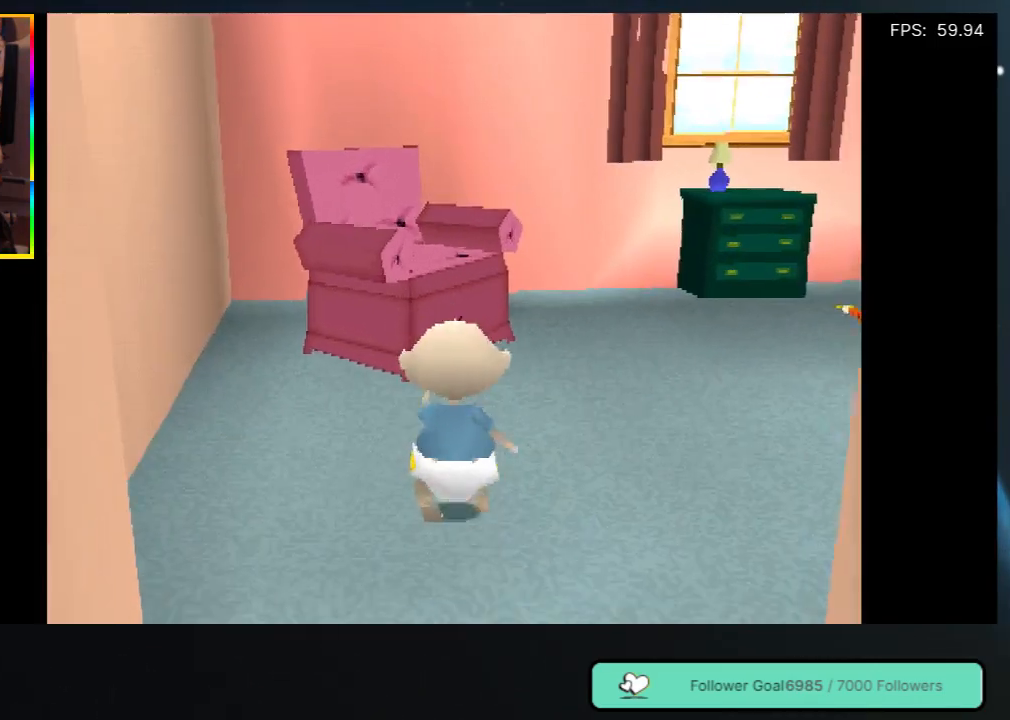
{"buttons": ["DPAD_UP"], "left_stick": "center", "right_stick": "center", "events": [[33, "DPAD_UP", "down"], [67, "DPAD_RIGHT", "down"], [450, "DPAD_RIGHT", "up"]]}
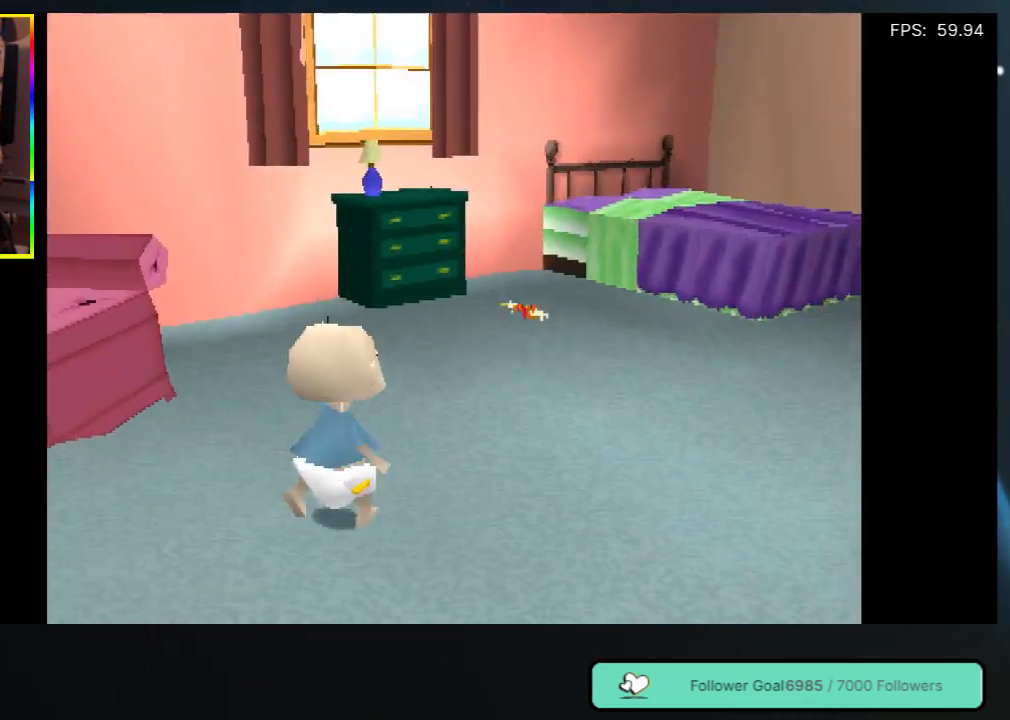
{"buttons": ["DPAD_UP", "DPAD_RIGHT"], "left_stick": "center", "right_stick": "center", "events": [[333, "DPAD_RIGHT", "down"]]}
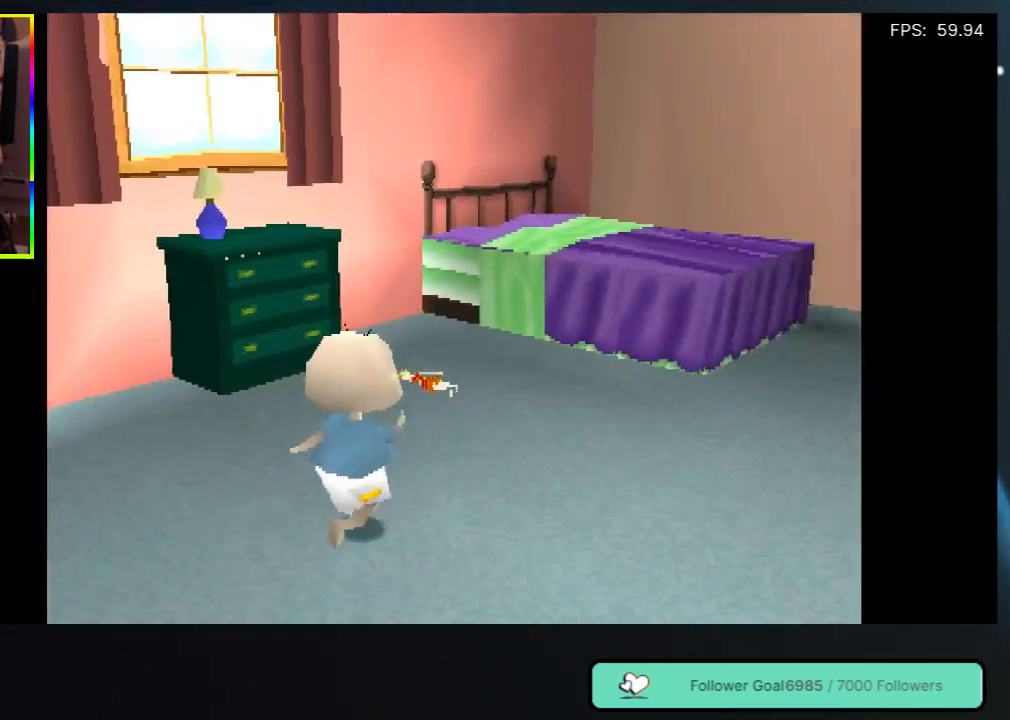
{"buttons": ["DPAD_UP"], "left_stick": "center", "right_stick": "center", "events": [[33, "DPAD_RIGHT", "up"]]}
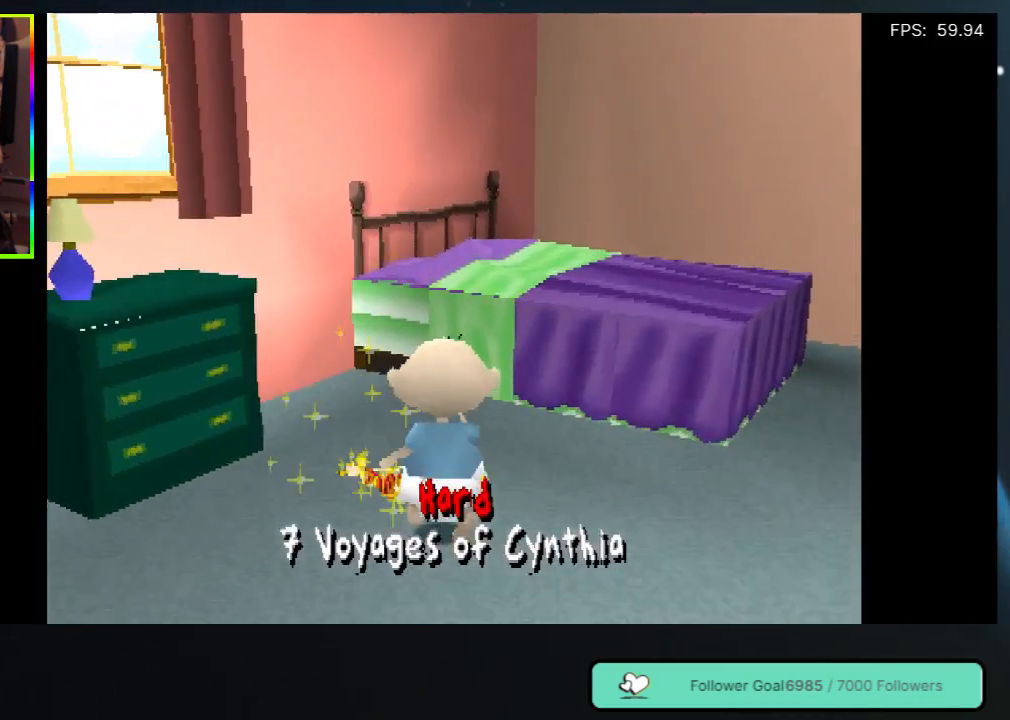
{"buttons": [], "left_stick": "center", "right_stick": "center", "events": [[67, "DPAD_UP", "up"]]}
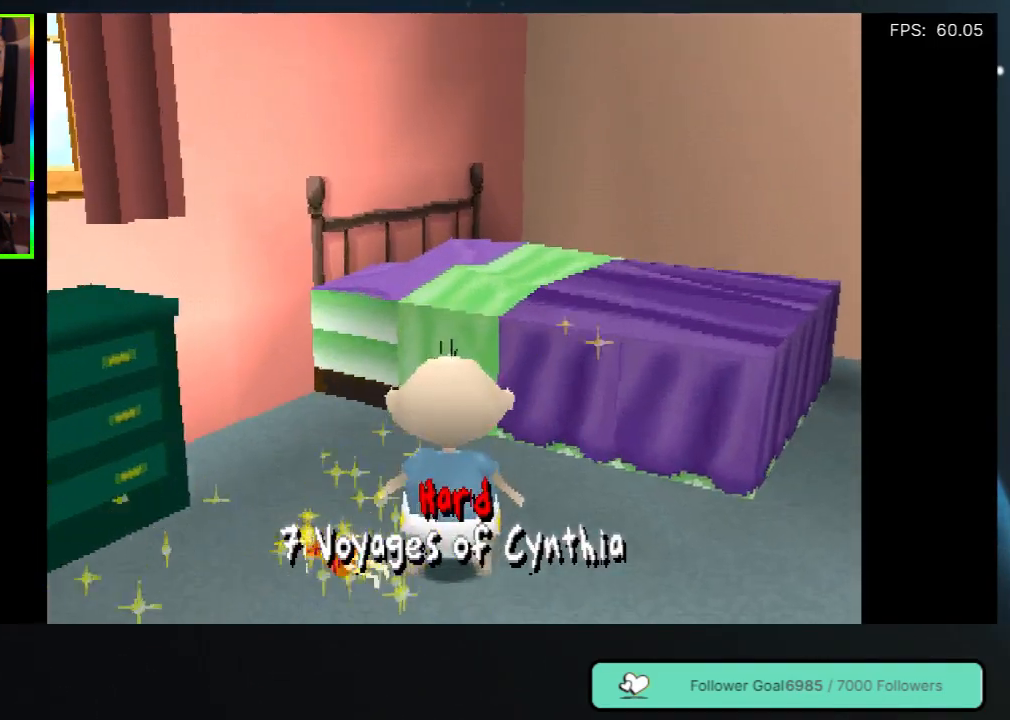
{"buttons": [], "left_stick": "center", "right_stick": "center", "events": [[167, "DPAD_LEFT", "down"], [317, "DPAD_LEFT", "up"]]}
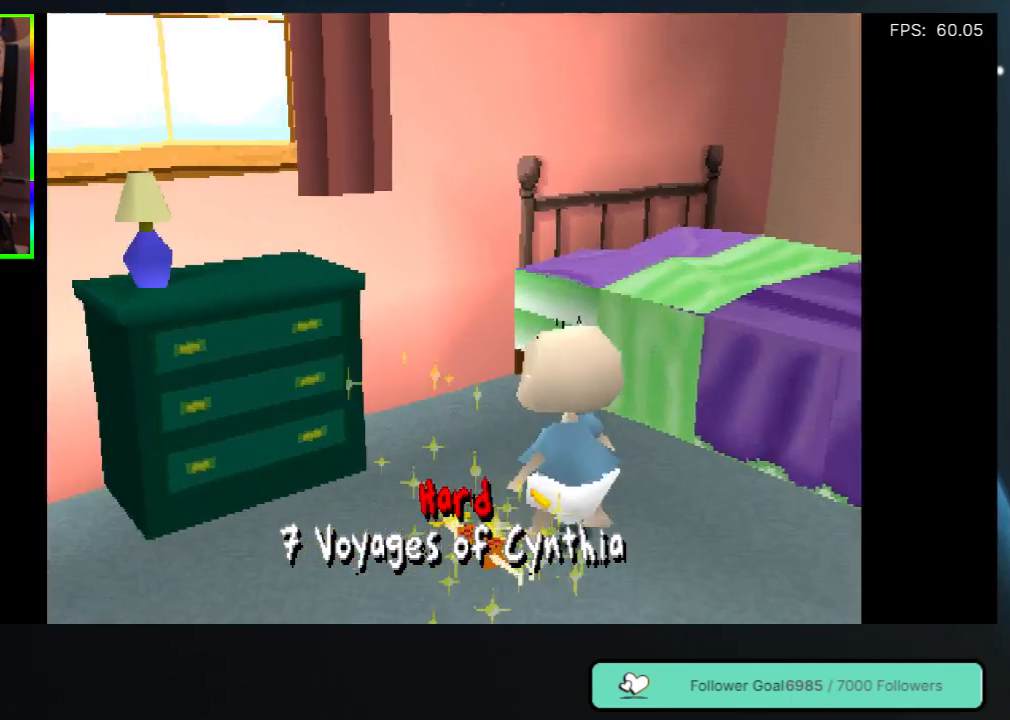
{"buttons": [], "left_stick": "center", "right_stick": "center", "events": []}
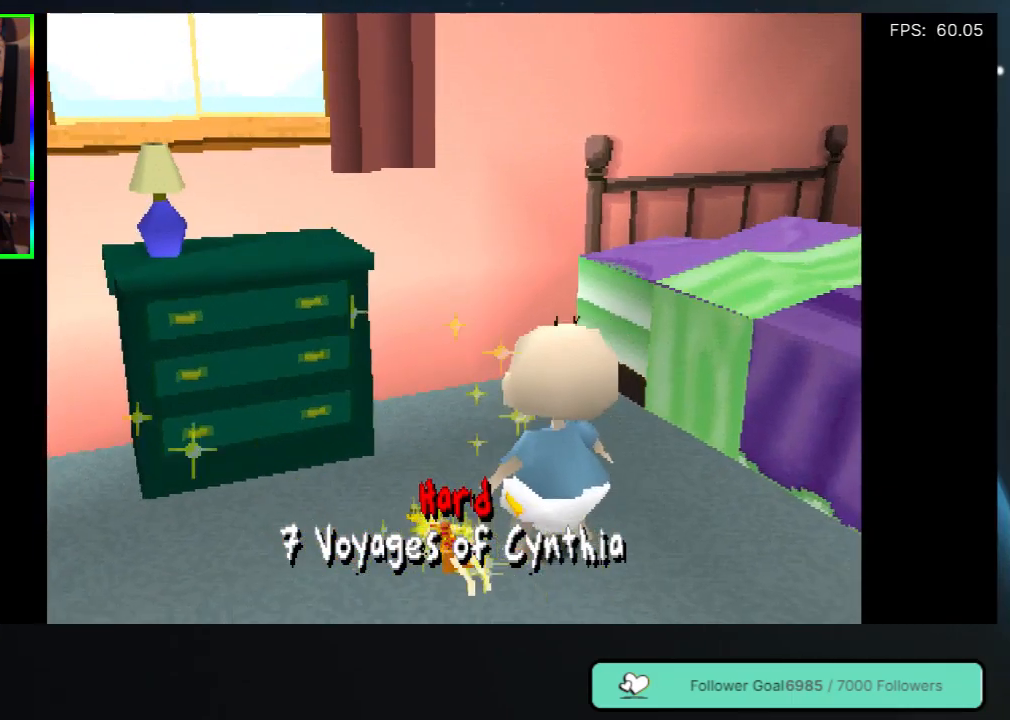
{"buttons": [], "left_stick": "center", "right_stick": "center", "events": []}
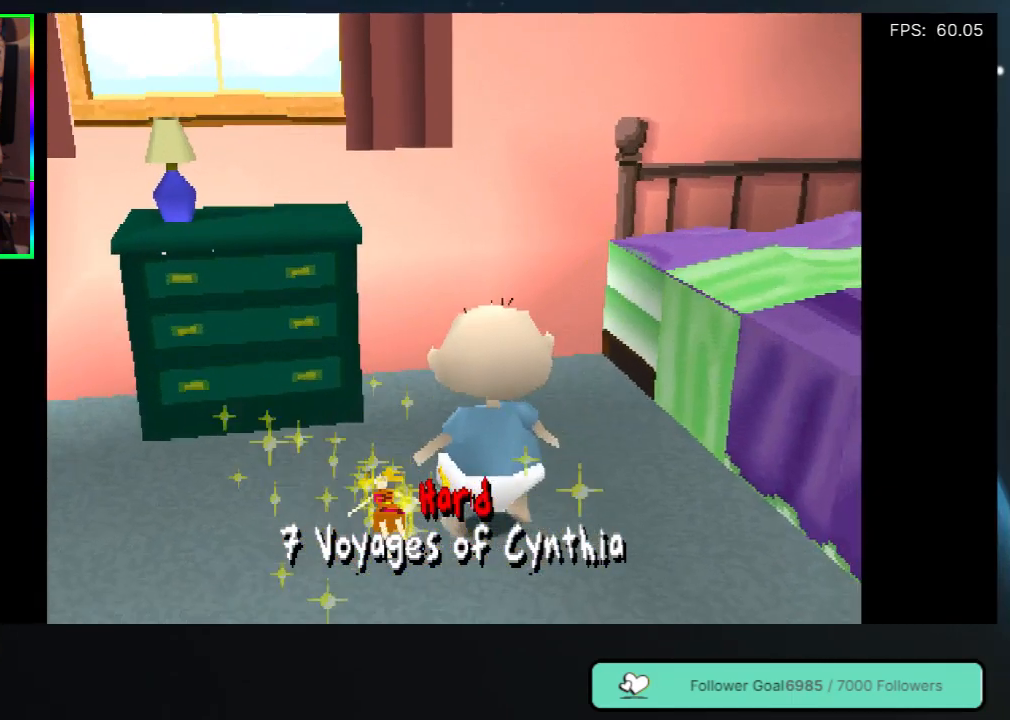
{"buttons": ["DPAD_LEFT"], "left_stick": "center", "right_stick": "center", "events": [[333, "DPAD_DOWN", "down"], [367, "DPAD_LEFT", "down"], [500, "DPAD_DOWN", "up"]]}
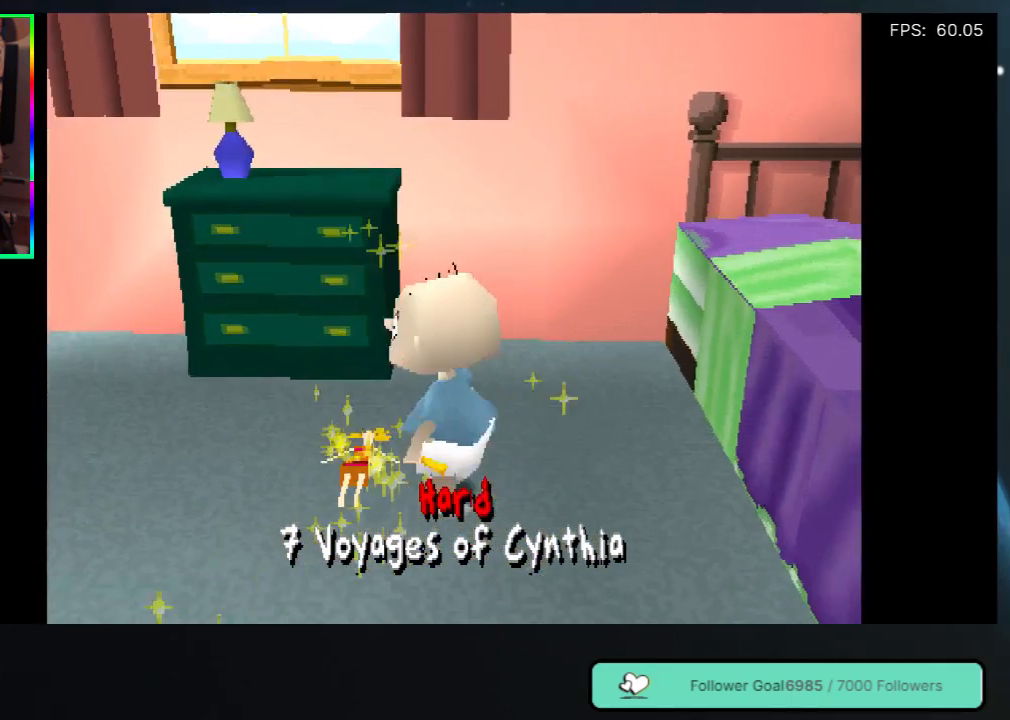
{"buttons": [], "left_stick": "center", "right_stick": "center", "events": [[33, "DPAD_LEFT", "up"]]}
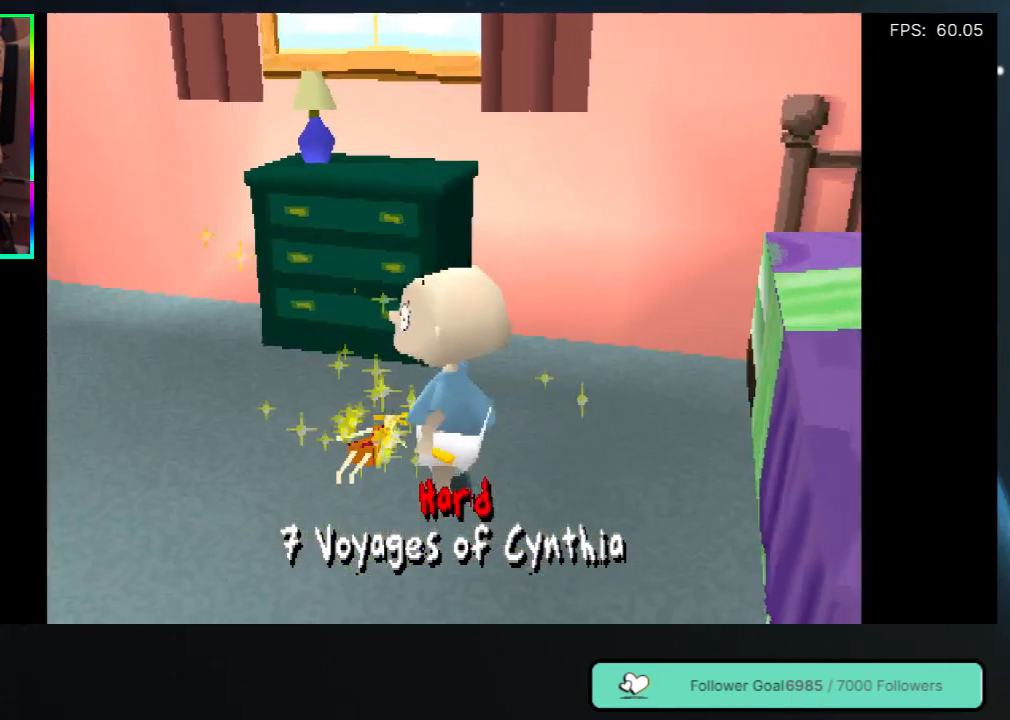
{"buttons": [], "left_stick": "center", "right_stick": "center", "events": []}
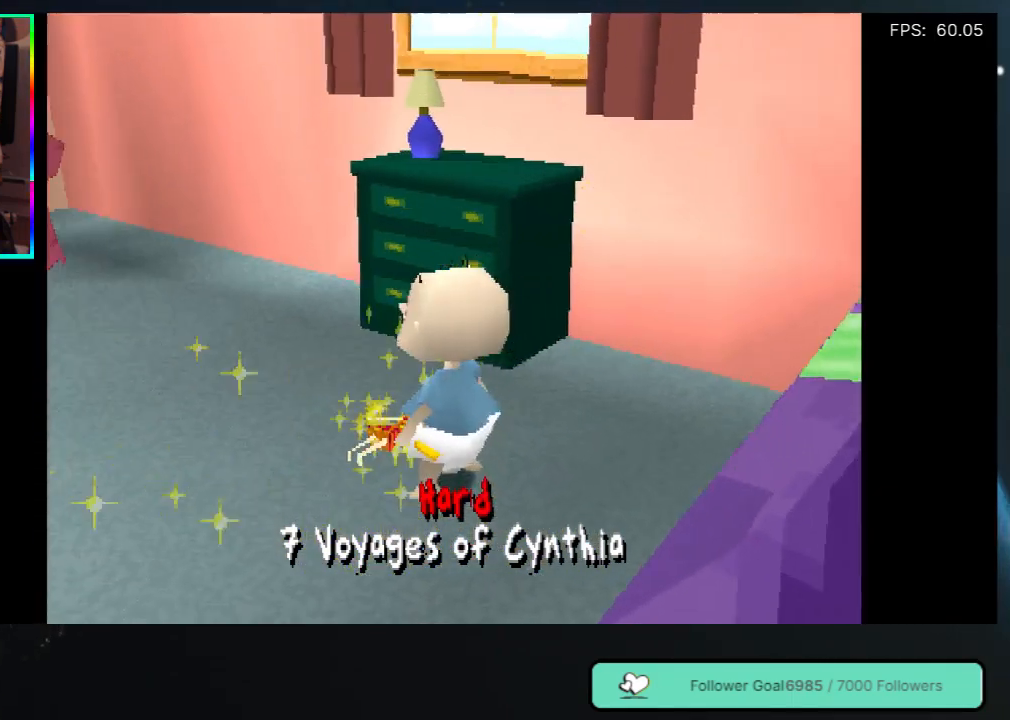
{"buttons": [], "left_stick": "center", "right_stick": "center", "events": []}
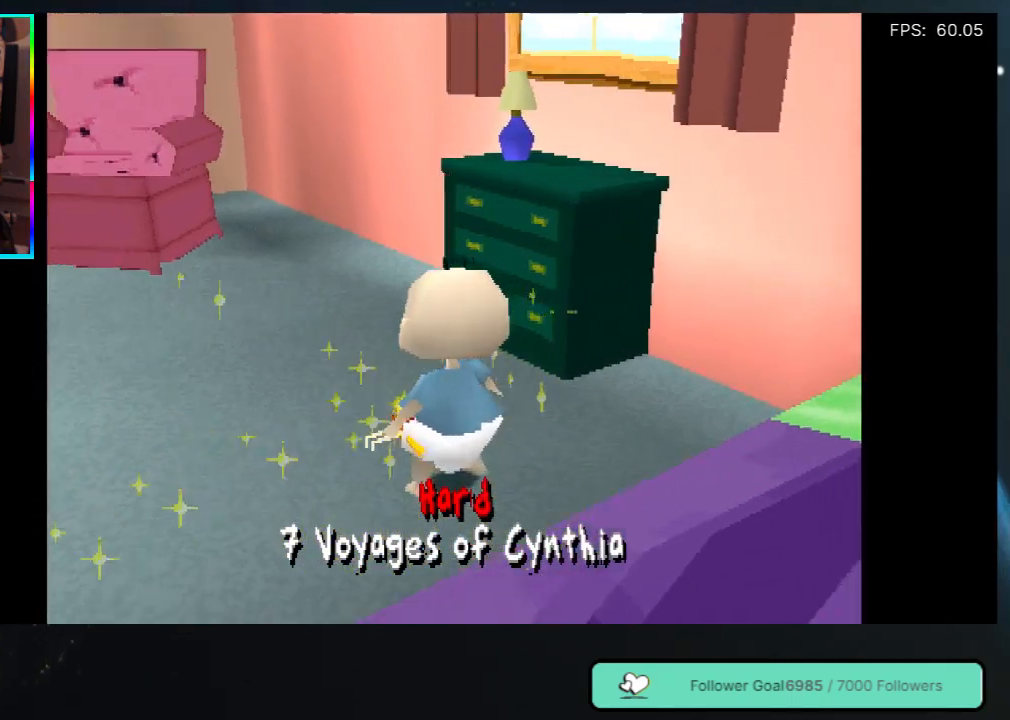
{"buttons": ["Y"], "left_stick": "center", "right_stick": "center", "events": [[383, "Y", "down"]]}
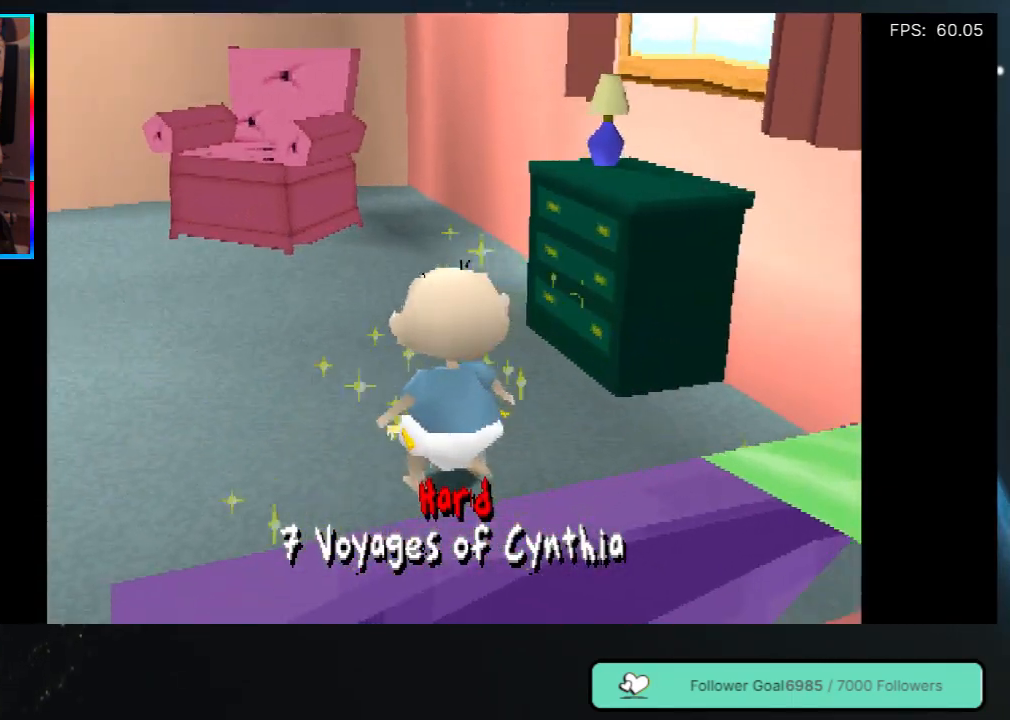
{"buttons": [], "left_stick": "center", "right_stick": "center", "events": [[50, "Y", "up"]]}